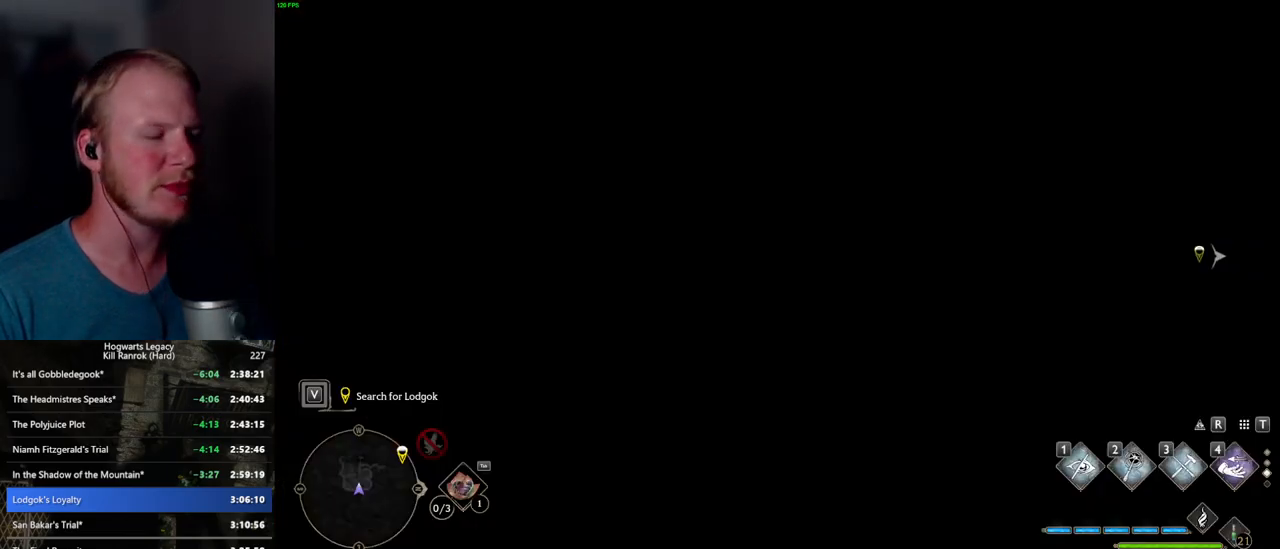
Gameplay with keyboard and mouse; each line is a JSON object with the keys and mouse buttons held at the frame after it. "events" lists presses ("down") and releases ("up") of ".", "/", "0", "1", "2", "3", "4", "5", "6", "7", "8", "9", "a", "alt_l", "alt_r", "b", "backslash", "backspace", "c", "caps_lock", "comma", "ctrl_l", "ctrl_r", "d", "e", "equals", "escape", "f", "f1", "f10", "f11", "f12", "f2", "f3", "f4", "f5", "f6", "f7", "f8", "f9", "g", "h", "i", "j", "k", "l", "lbracket", "m", "minus", "n", "o", "p", "q", "quote", "r", "rbracket", "return", "s", "semicolon", "shift_l", "shift_r", "space", "super_l", "super_r", "t", "tab", "tilde", "u", "v", "w", "x", "y", "z", "mouse_left", "mouse_wheel", "mouse_right", "mouse_mb4" and "mouse_mb5" between this image and that frame as [ms after this image, input, new state], when the widget could be followed in between. "mouse_left", "mouse_wheel", "mouse_right", "mouse_mb4", "mouse_mb5" = the "left", "wheel", "right", "mb4", "mb5" buttons of the "mouse" list. No other keys are recorded. "wheel" means that the mouse wheel is clicked or scrolled. Mouse movement is not recorded.
{"keys": ["w"], "mouse": [], "events": [[234, "w", "down"]]}
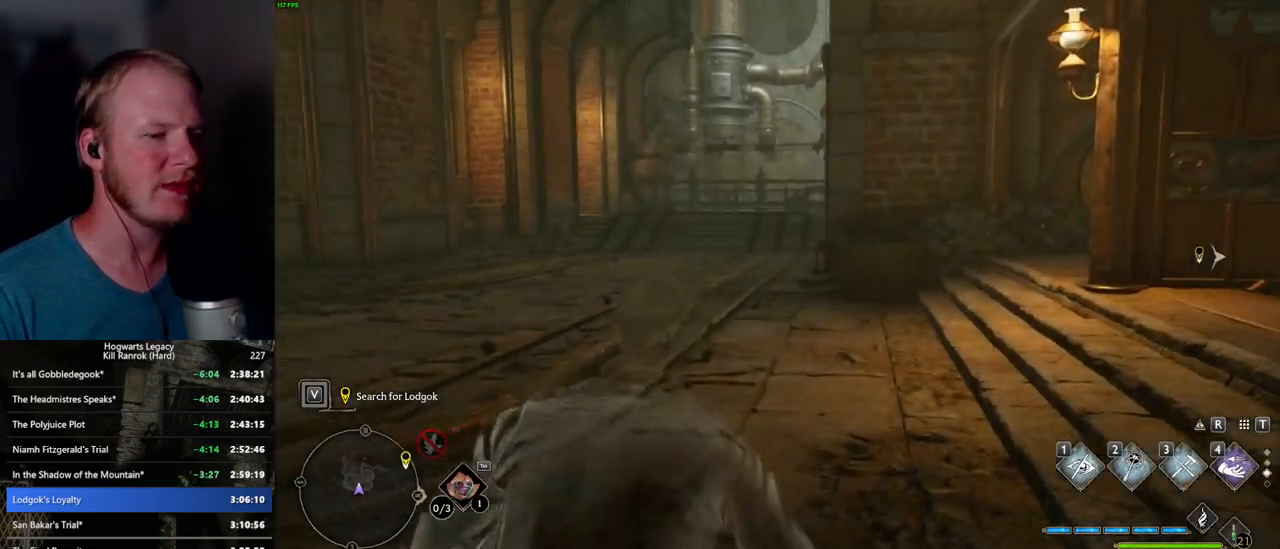
{"keys": ["space", "w"], "mouse": [], "events": [[67, "space", "down"]]}
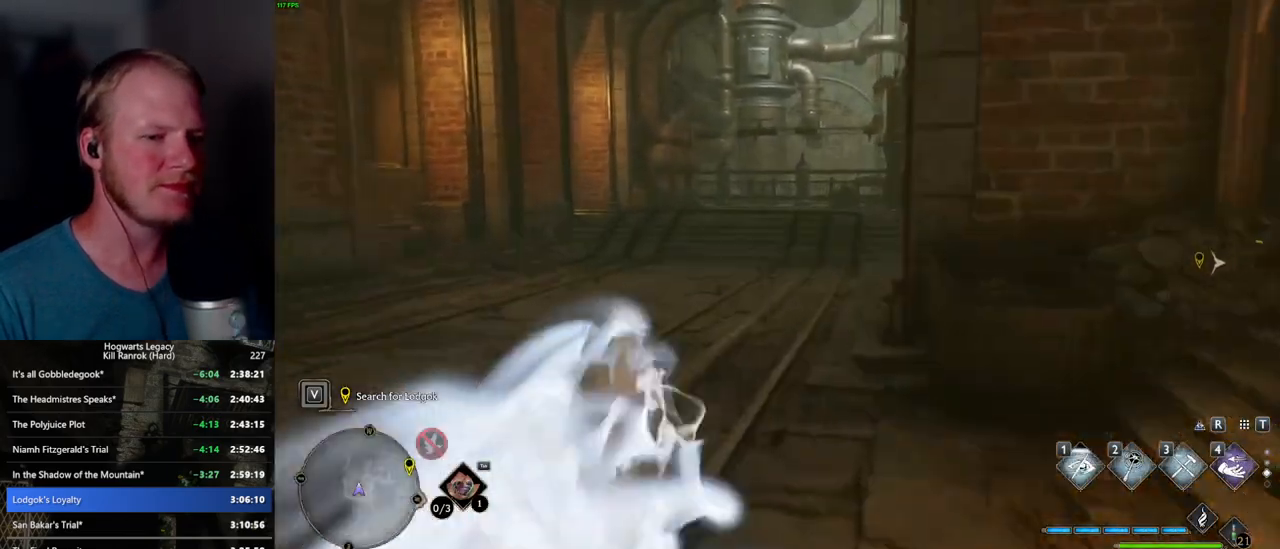
{"keys": ["space", "w"], "mouse": [], "events": [[167, "space", "up"], [484, "space", "down"]]}
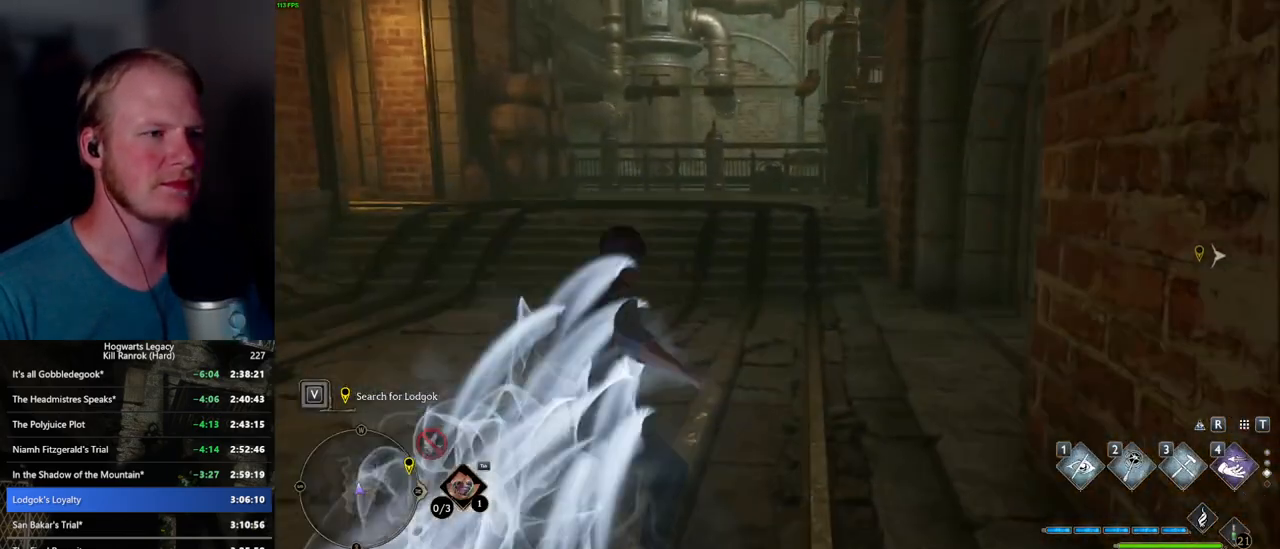
{"keys": ["space", "w"], "mouse": [], "events": []}
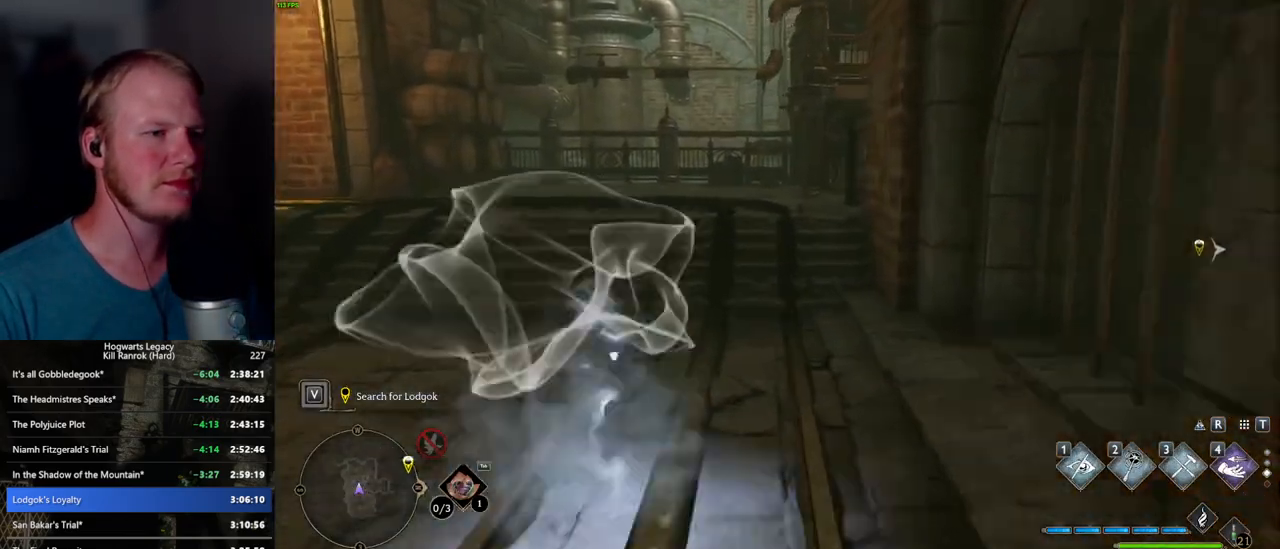
{"keys": ["w"], "mouse": [], "events": [[250, "space", "up"]]}
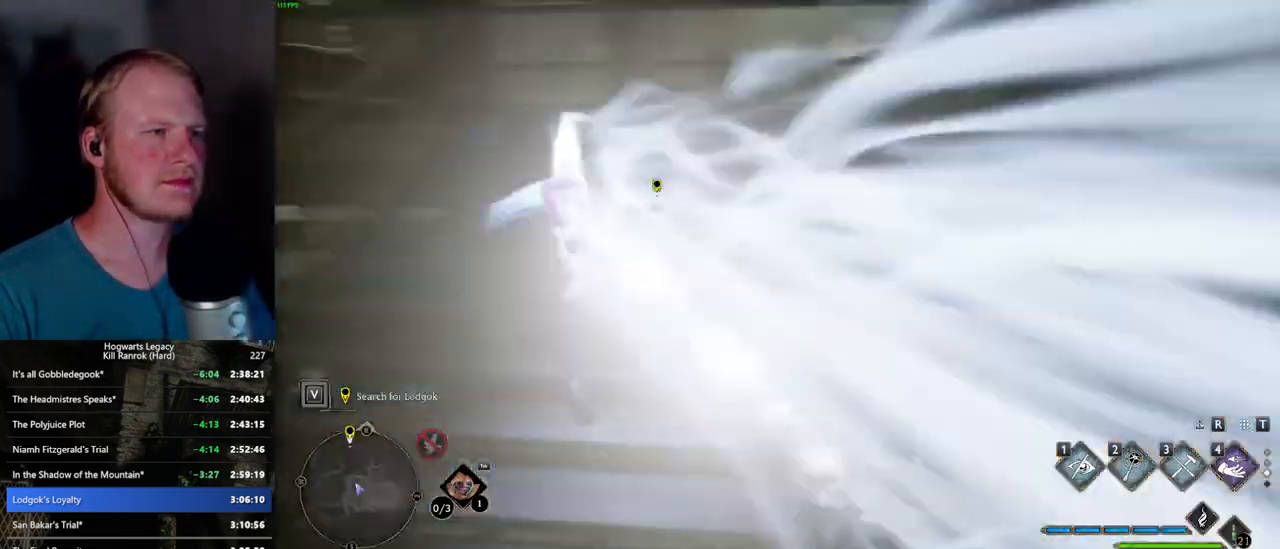
{"keys": ["space", "w"], "mouse": [], "events": [[234, "space", "down"]]}
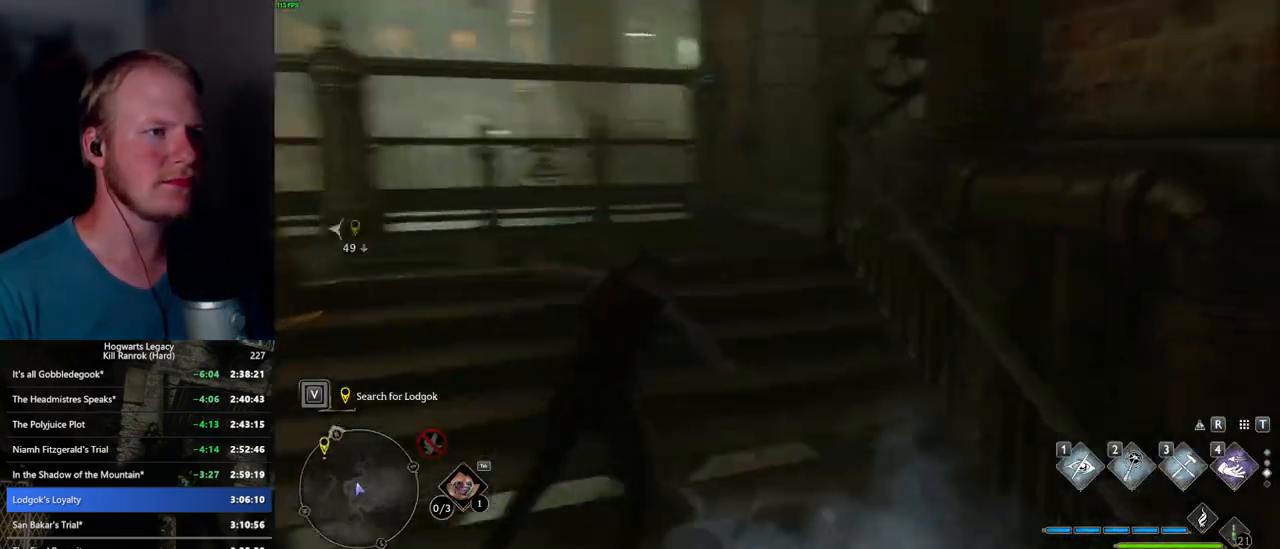
{"keys": ["w"], "mouse": [], "events": [[317, "space", "up"]]}
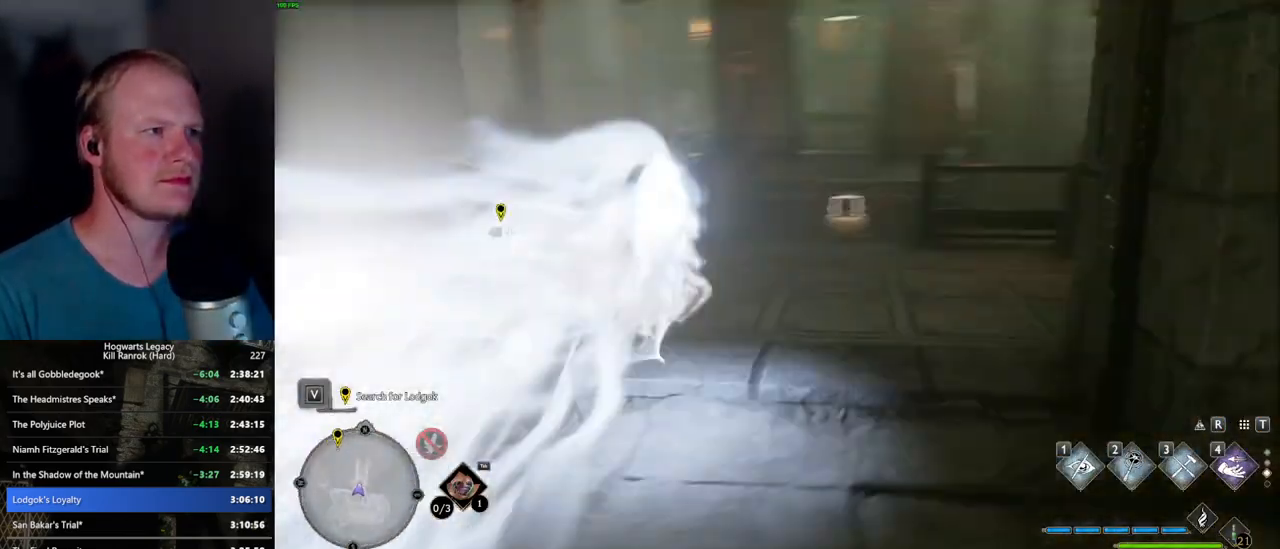
{"keys": ["w"], "mouse": [], "events": [[167, "4", "down"], [267, "4", "up"]]}
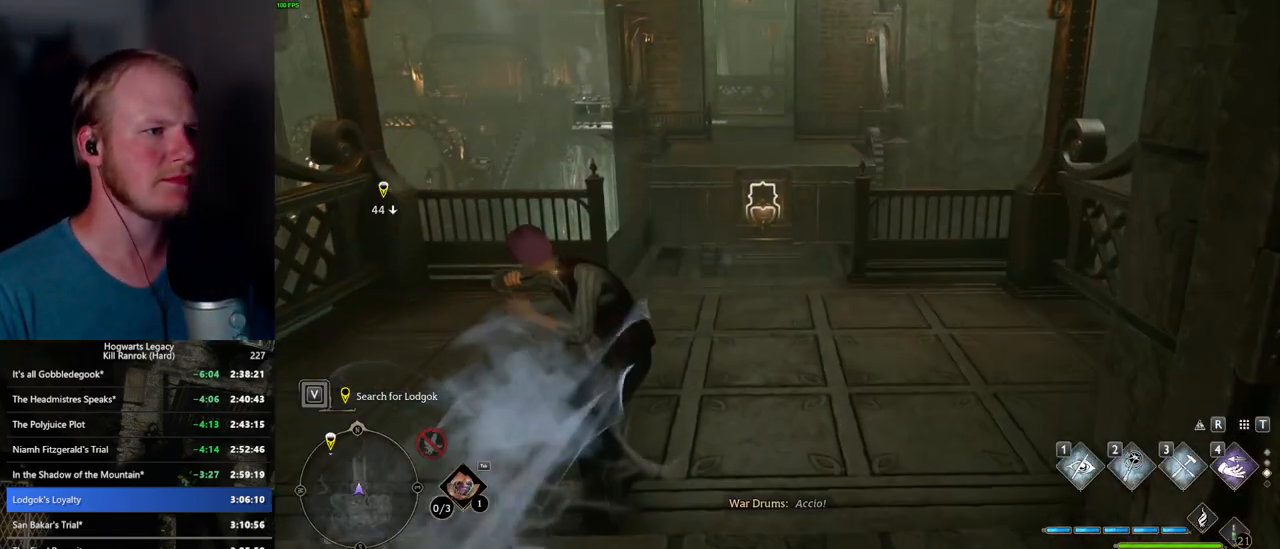
{"keys": ["w"], "mouse": [], "events": []}
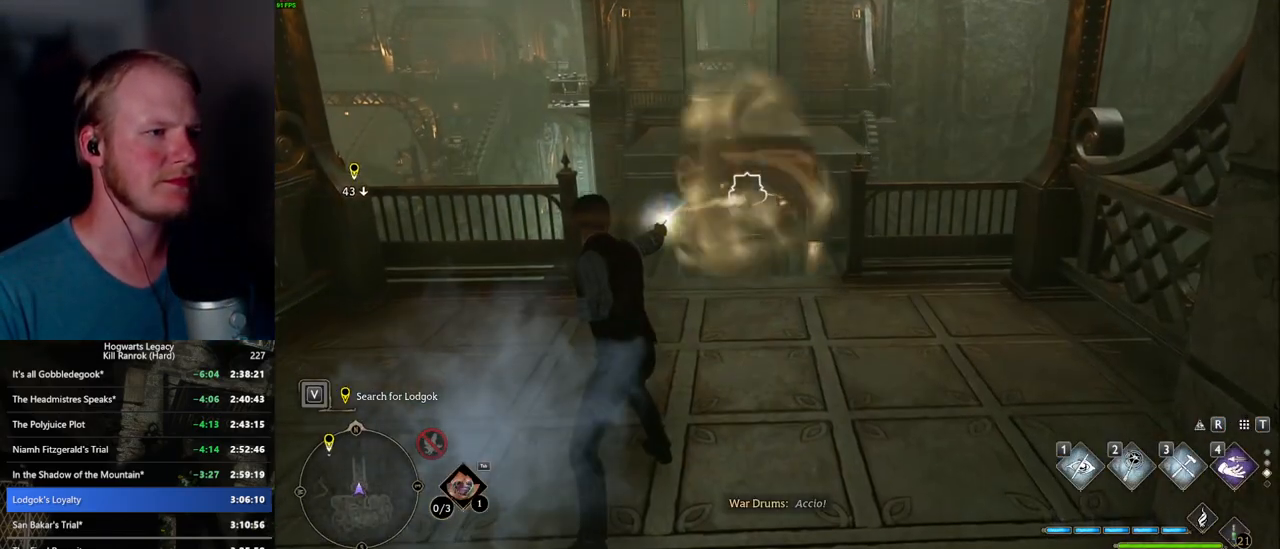
{"keys": ["w"], "mouse": [], "events": []}
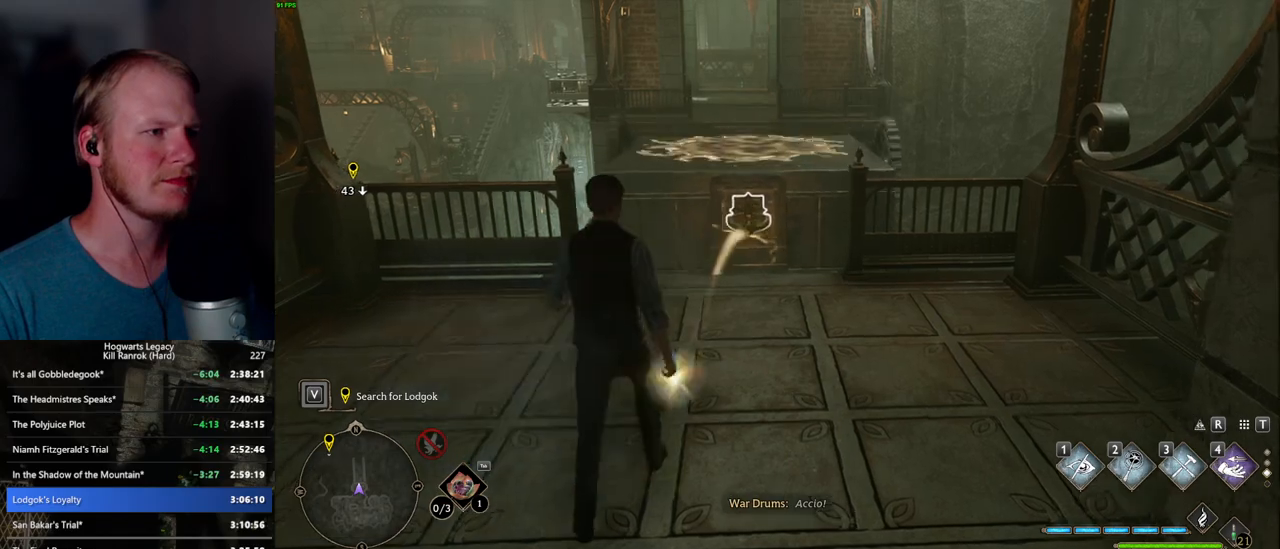
{"keys": ["w"], "mouse": [], "events": [[134, "4", "down"], [217, "shift_l", "down"], [234, "4", "up"], [350, "shift_l", "up"]]}
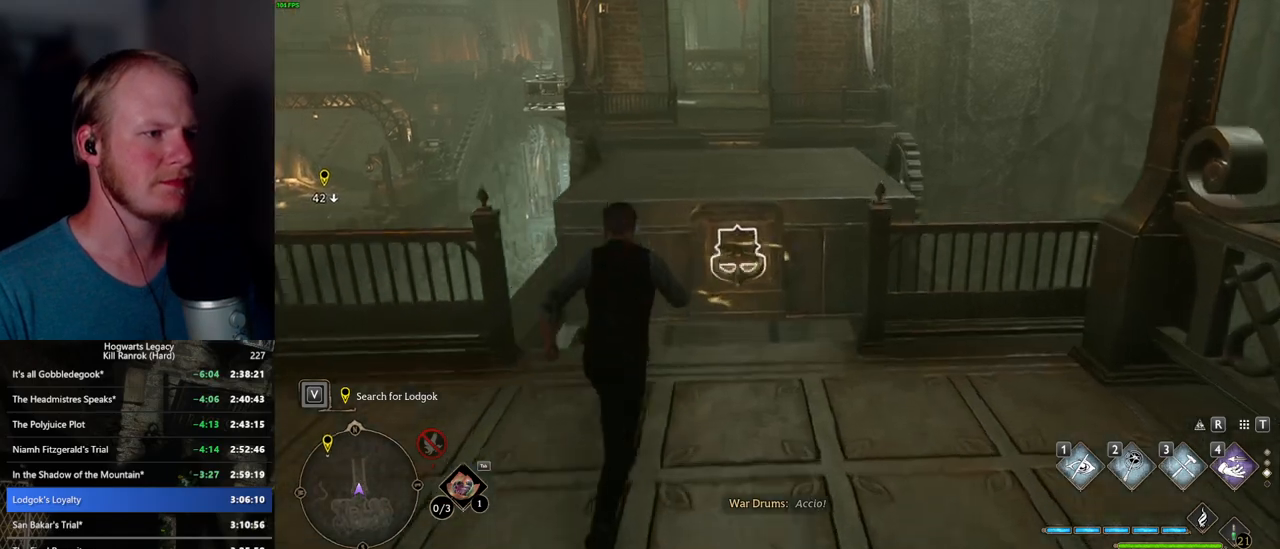
{"keys": ["w"], "mouse": ["mb5"], "events": [[217, "mouse_mb5", "down"]]}
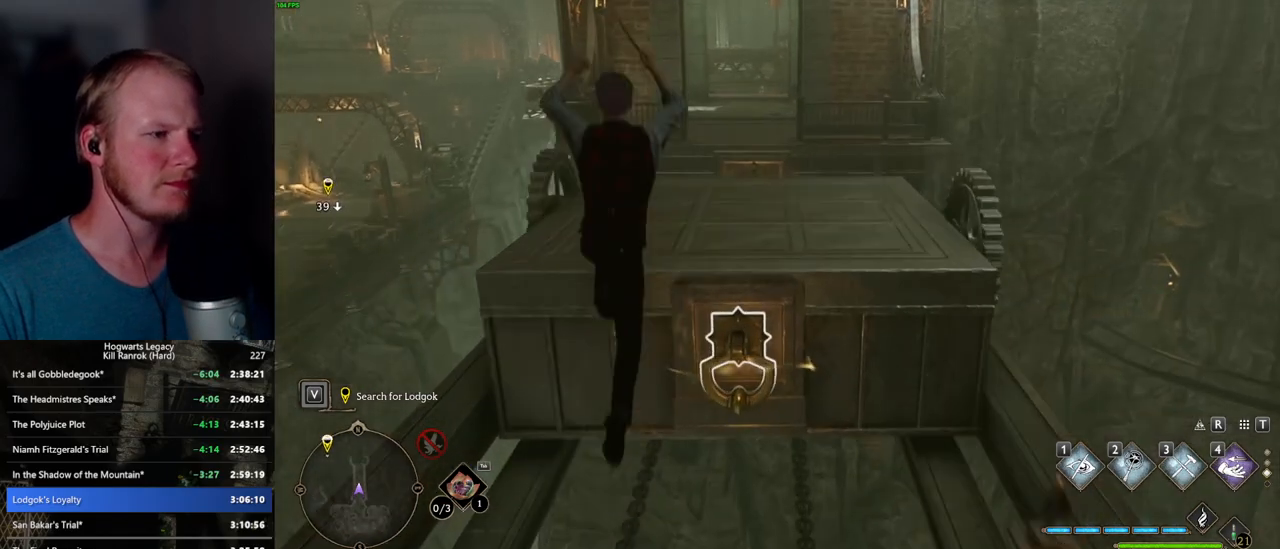
{"keys": ["w"], "mouse": [], "events": [[334, "mouse_mb5", "up"]]}
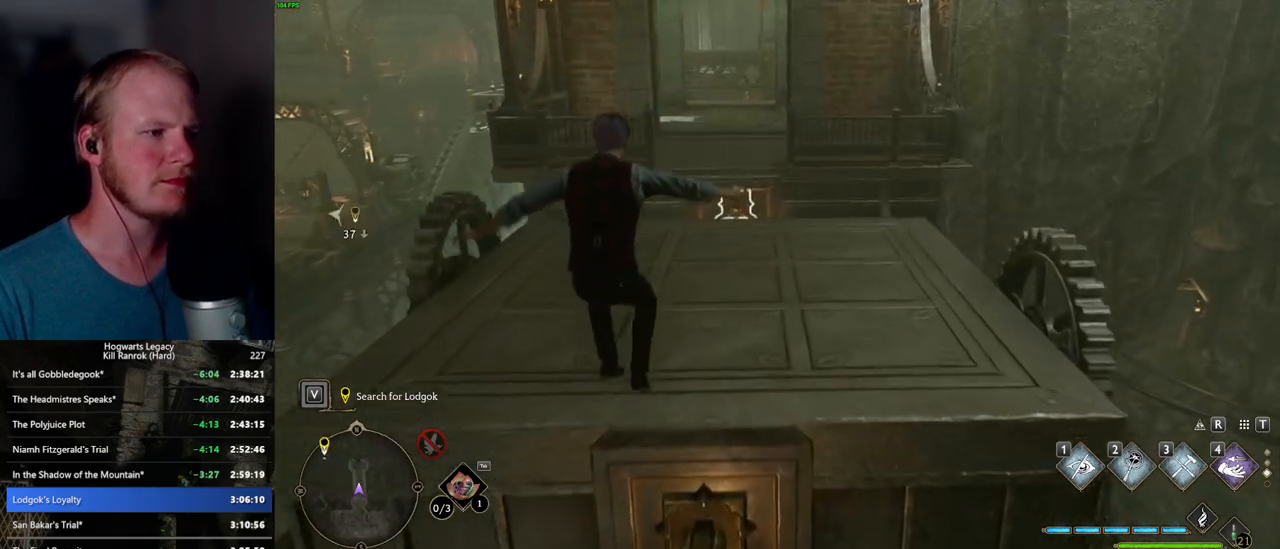
{"keys": ["w"], "mouse": [], "events": []}
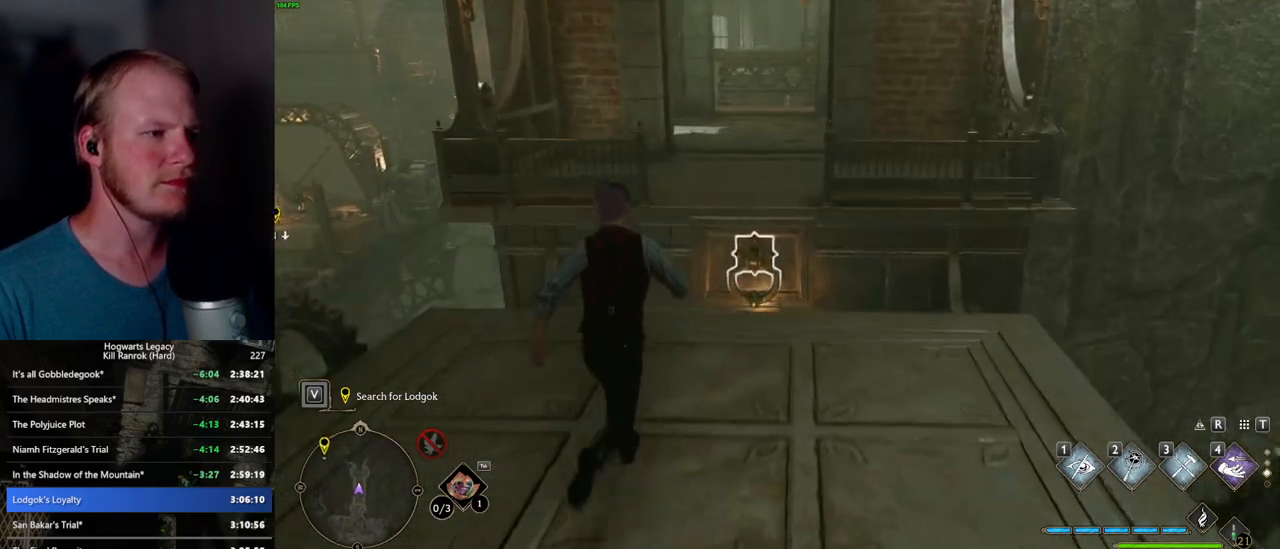
{"keys": ["w"], "mouse": ["mb5"], "events": [[284, "mouse_mb5", "down"]]}
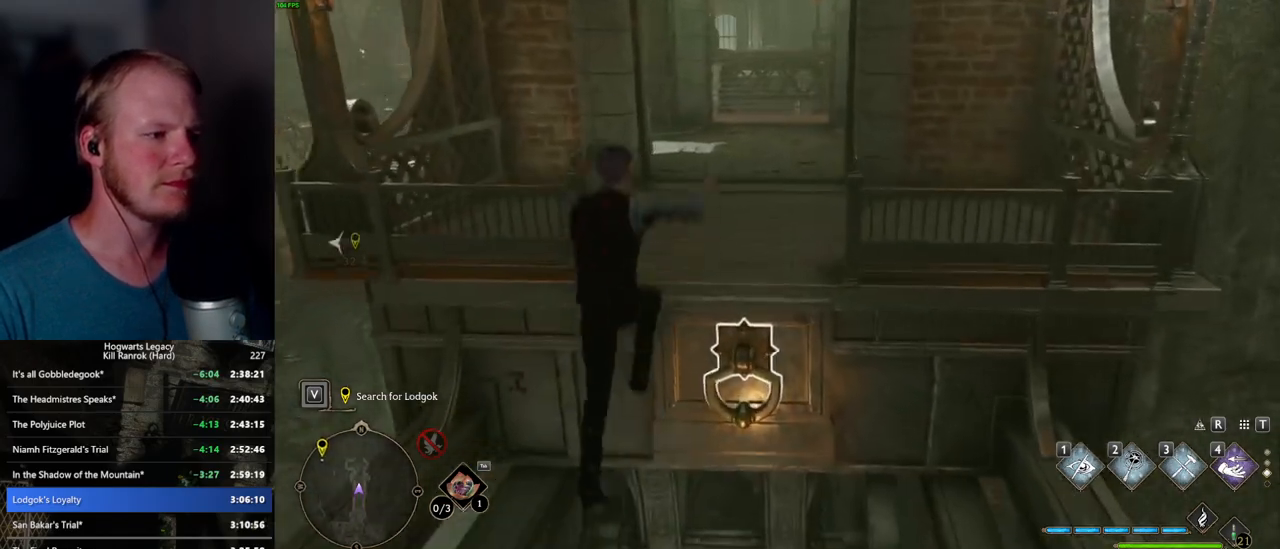
{"keys": ["w"], "mouse": [], "events": [[234, "mouse_mb5", "up"]]}
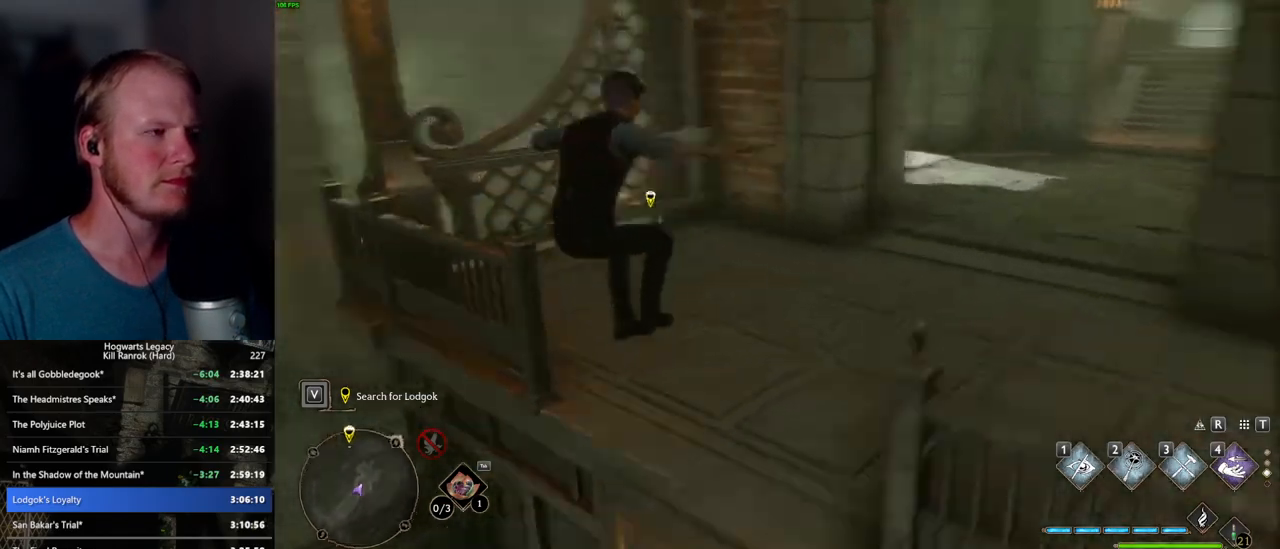
{"keys": ["a", "w"], "mouse": ["mb5"], "events": [[267, "a", "down"], [367, "mouse_mb5", "down"]]}
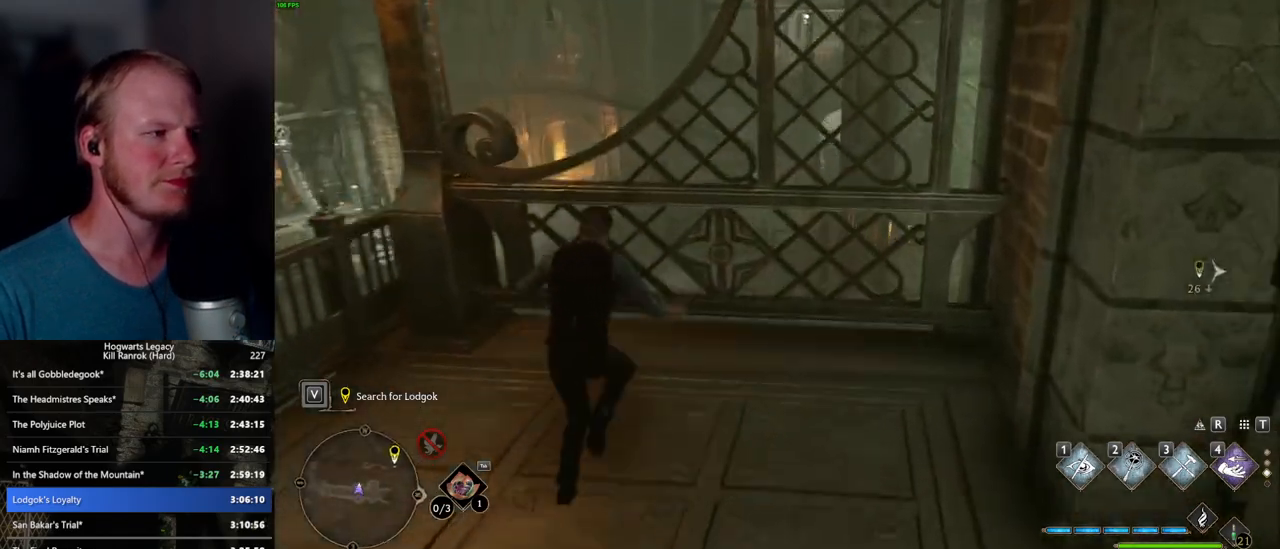
{"keys": ["w"], "mouse": [], "events": [[50, "mouse_mb5", "up"], [217, "a", "up"]]}
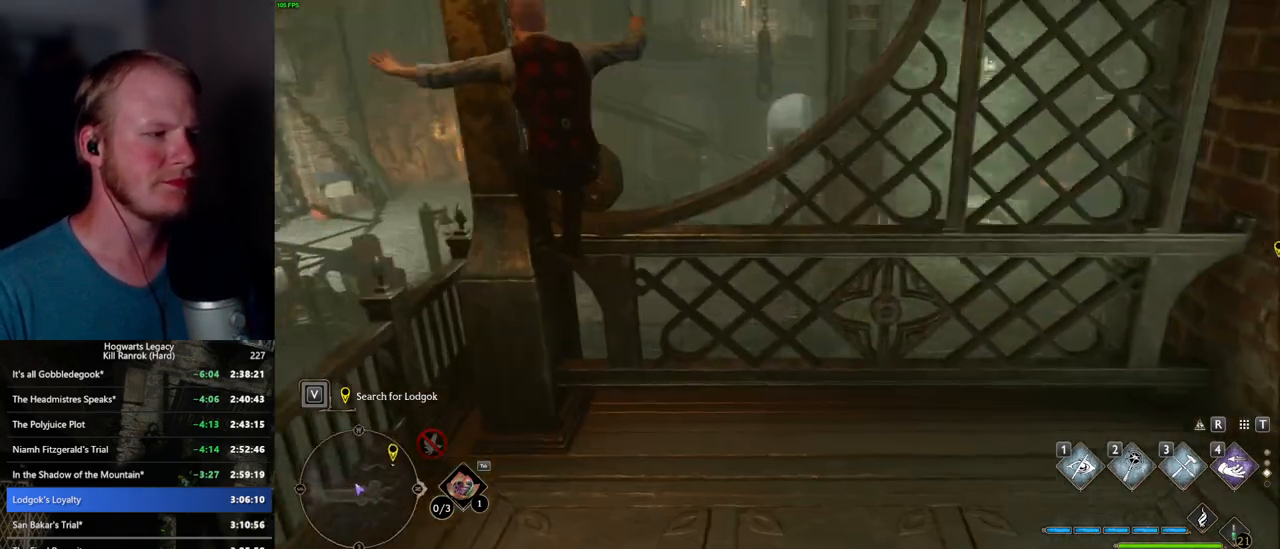
{"keys": [], "mouse": [], "events": [[217, "w", "up"]]}
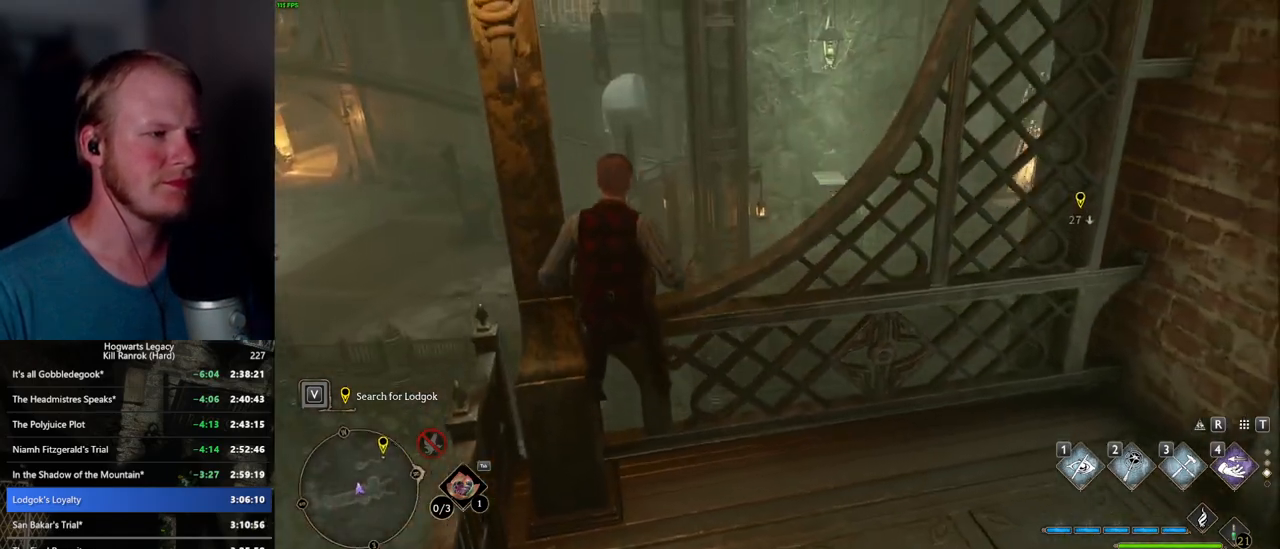
{"keys": [], "mouse": [], "events": []}
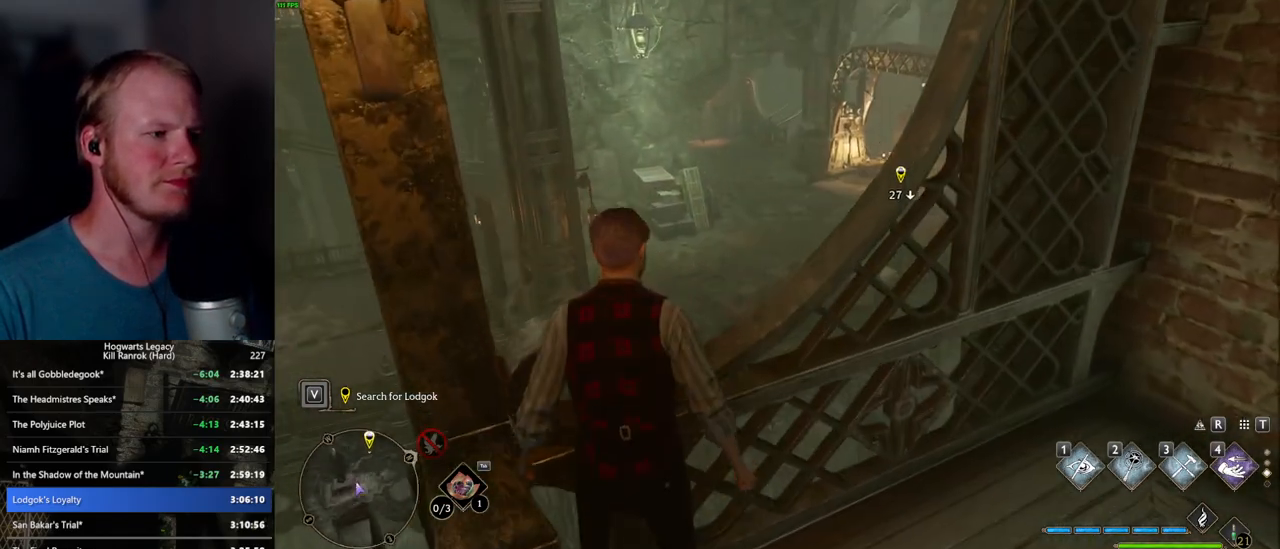
{"keys": ["w"], "mouse": ["mb5"], "events": [[334, "w", "down"], [400, "mouse_mb5", "down"]]}
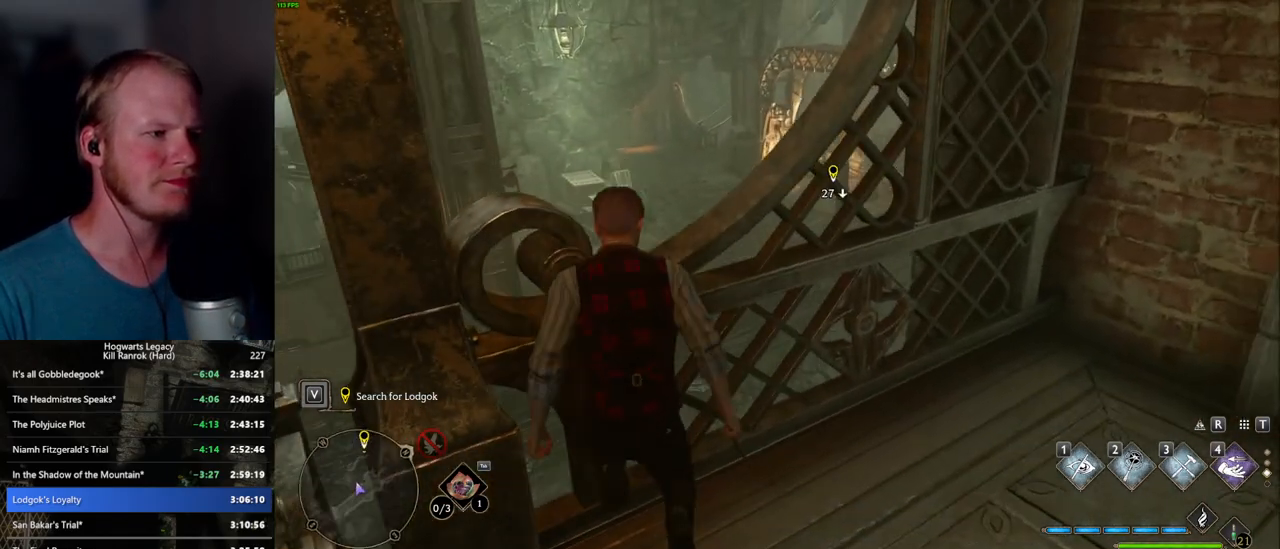
{"keys": ["d"], "mouse": [], "events": [[17, "mouse_mb5", "up"], [167, "w", "up"], [384, "d", "down"]]}
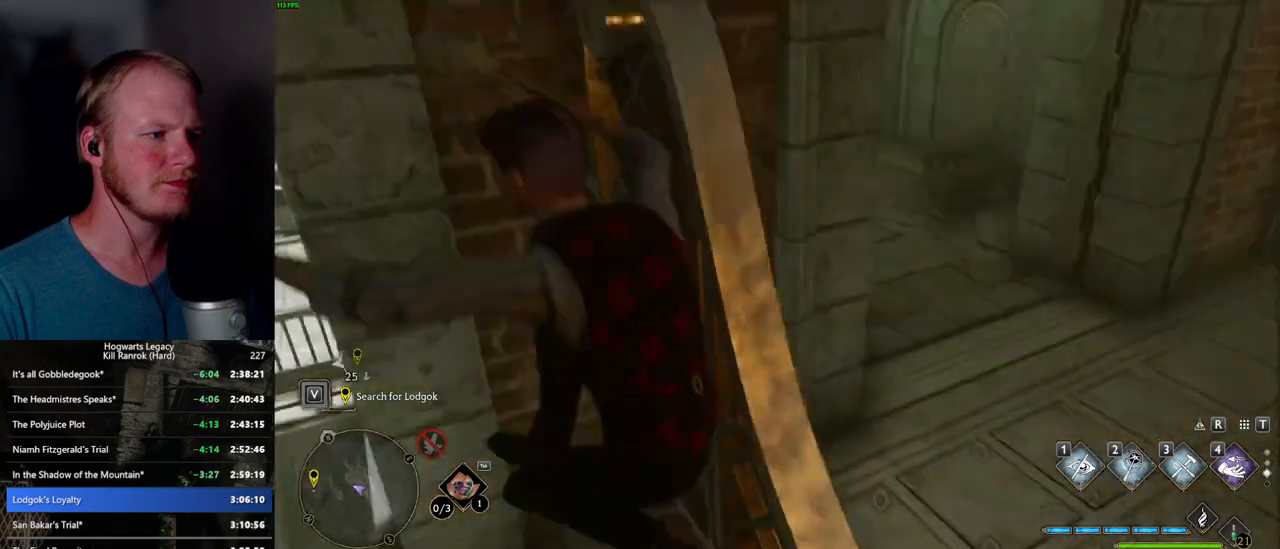
{"keys": ["d", "w"], "mouse": [], "events": [[200, "w", "down"]]}
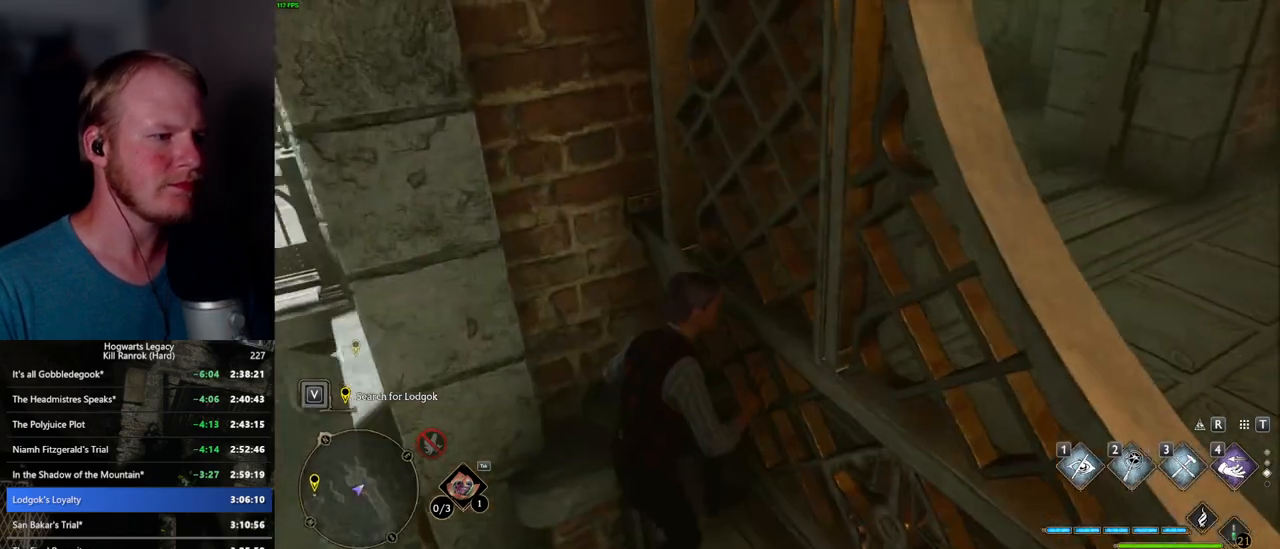
{"keys": ["w"], "mouse": [], "events": [[67, "d", "up"], [100, "w", "up"], [467, "w", "down"]]}
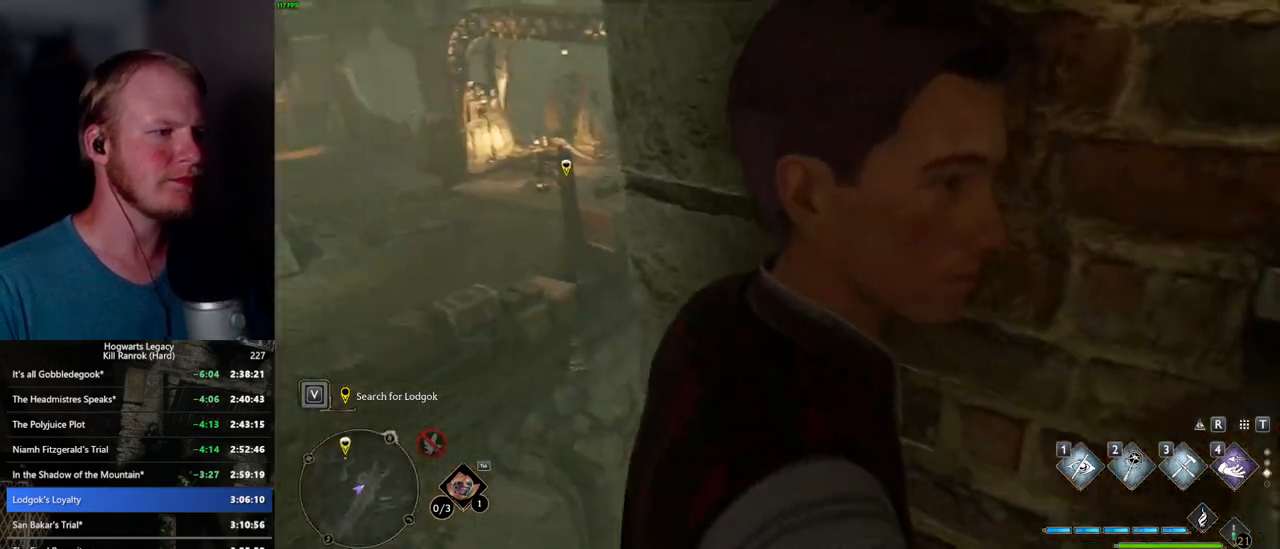
{"keys": ["d", "w"], "mouse": [], "events": [[84, "shift_l", "down"], [184, "mouse_mb5", "down"], [234, "shift_l", "up"], [317, "mouse_mb5", "up"], [384, "d", "down"]]}
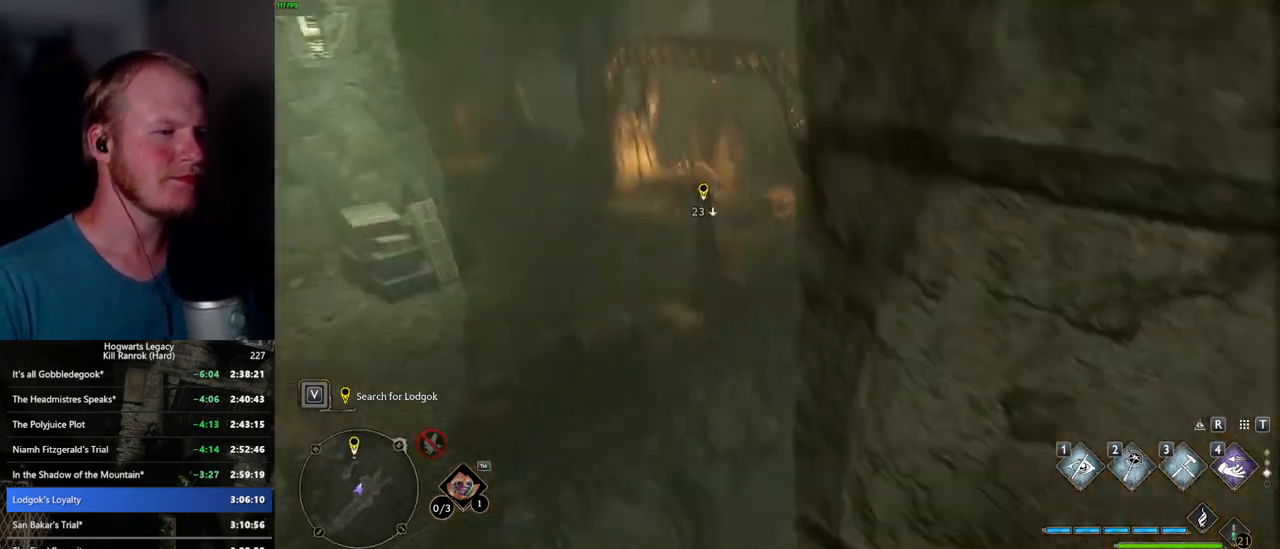
{"keys": ["d", "w"], "mouse": [], "events": []}
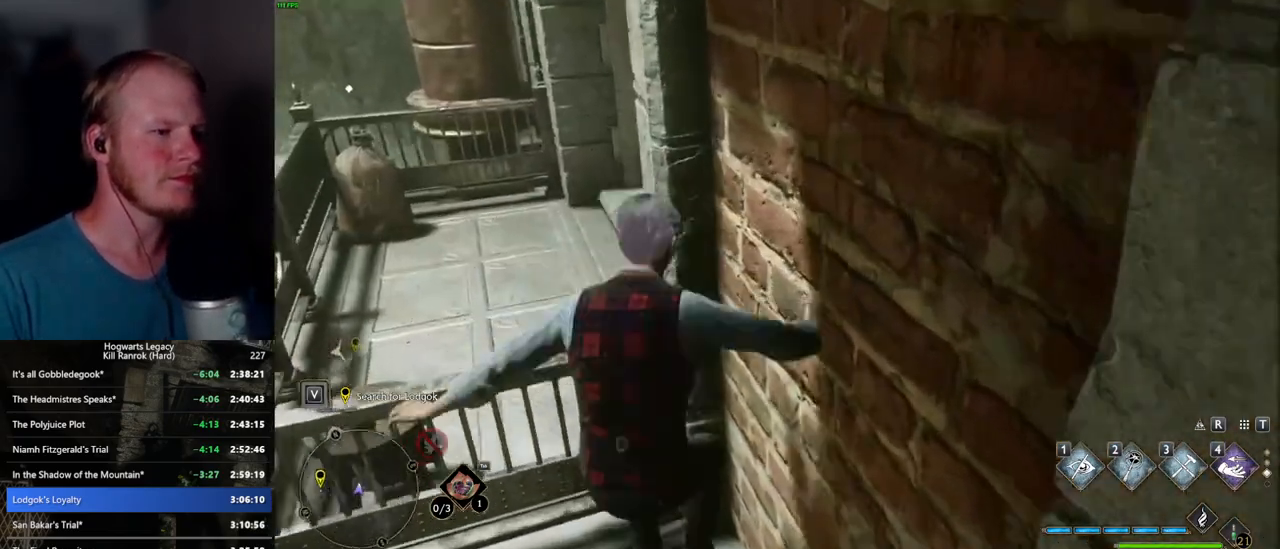
{"keys": ["a", "w"], "mouse": ["mb5"], "events": [[134, "d", "up"], [384, "a", "down"], [500, "mouse_mb5", "down"]]}